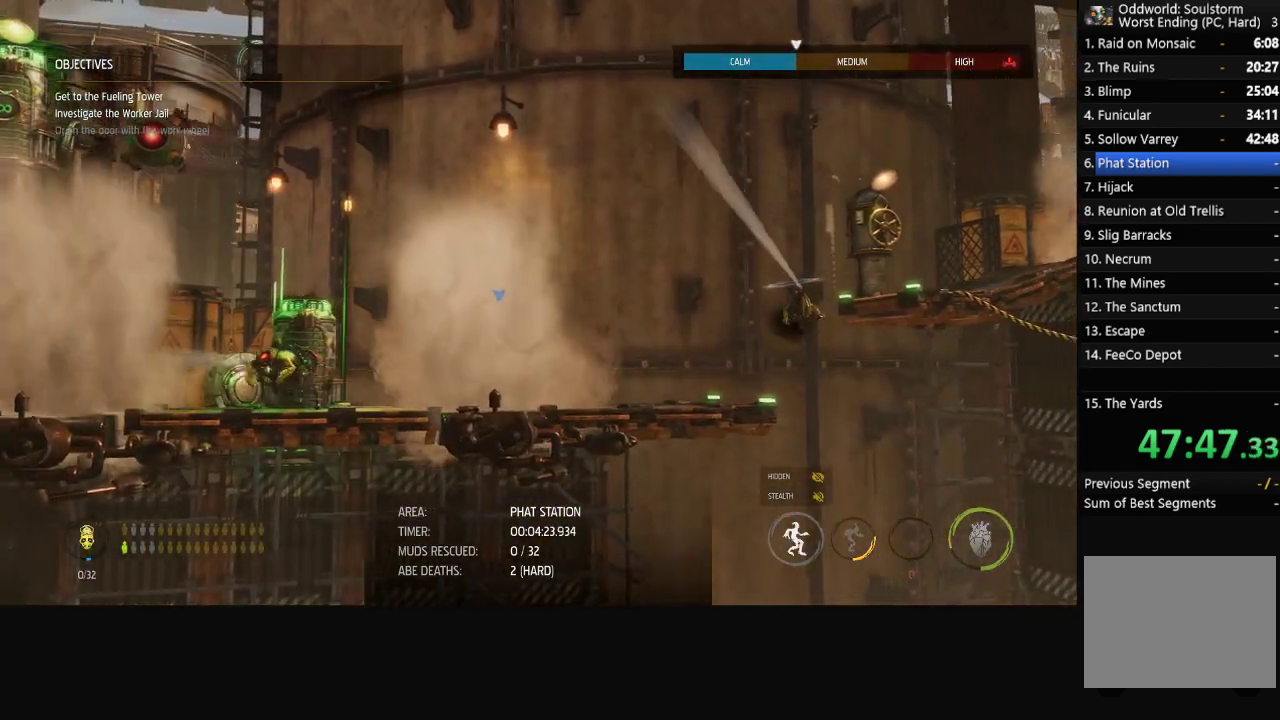
Gameplay with a controller (Xbox layout); each line is a JSON object with the inputs held at the frame after it. "events" lists button and stick changes between this image and that frame as [ms after this image, input, new state], when the widget could be followed in between.
{"buttons": ["Y", "L1"], "left_stick": "center", "right_stick": "center", "events": [[50, "left_stick", "center"], [117, "Y", "down"]]}
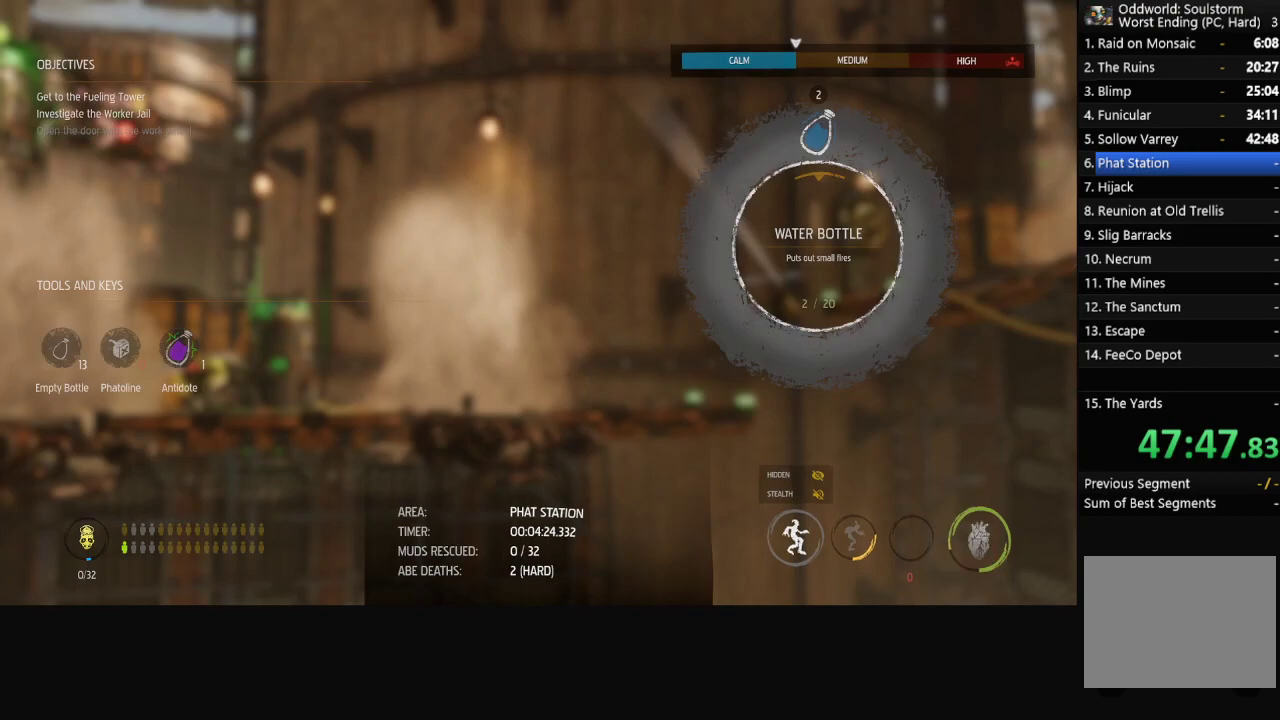
{"buttons": ["L1"], "left_stick": "center", "right_stick": "center", "events": [[350, "Y", "up"]]}
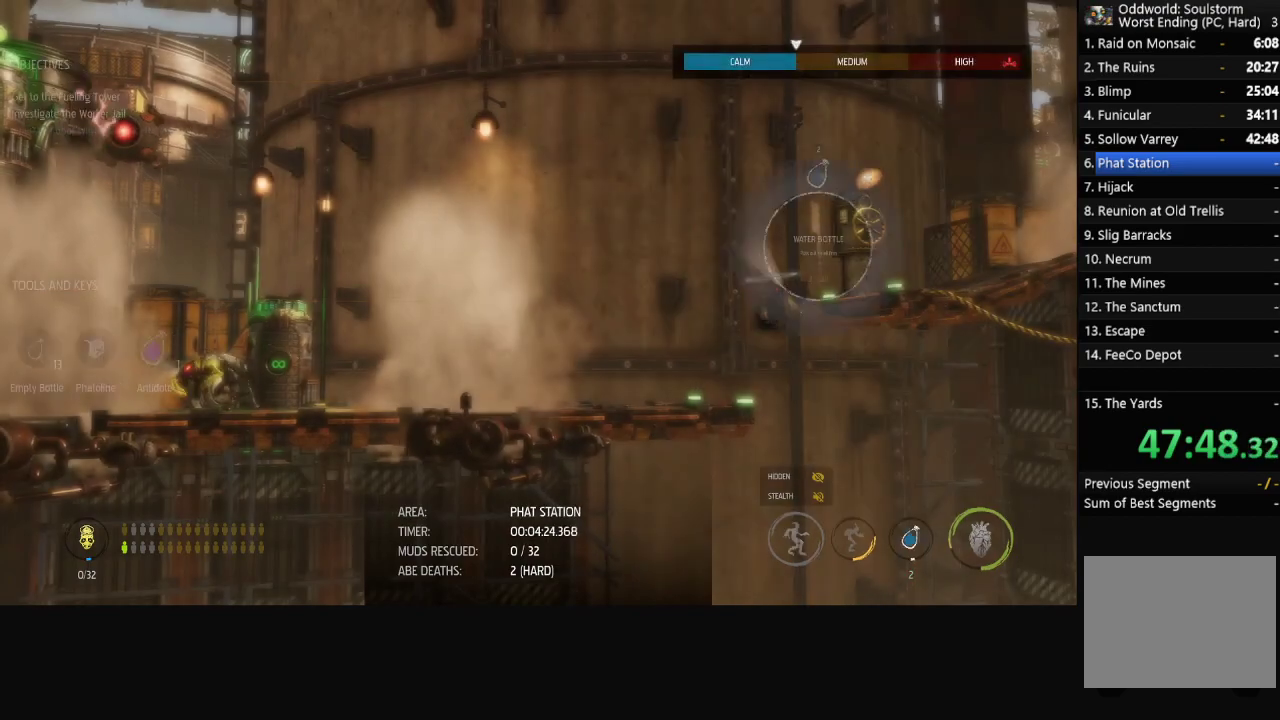
{"buttons": ["L1"], "left_stick": "right", "right_stick": "center", "events": [[500, "left_stick", "right"]]}
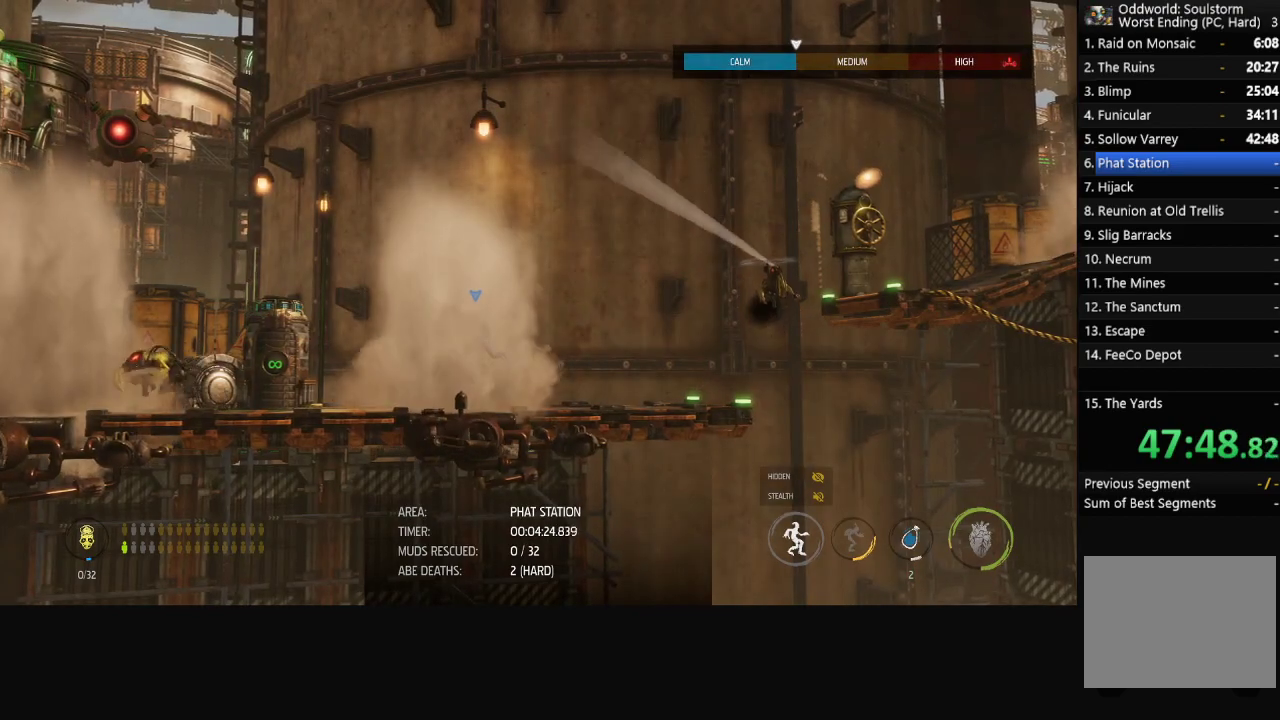
{"buttons": ["L1"], "left_stick": "center", "right_stick": "right", "events": [[100, "right_stick", "up-right"], [433, "right_stick", "right"], [483, "left_stick", "center"]]}
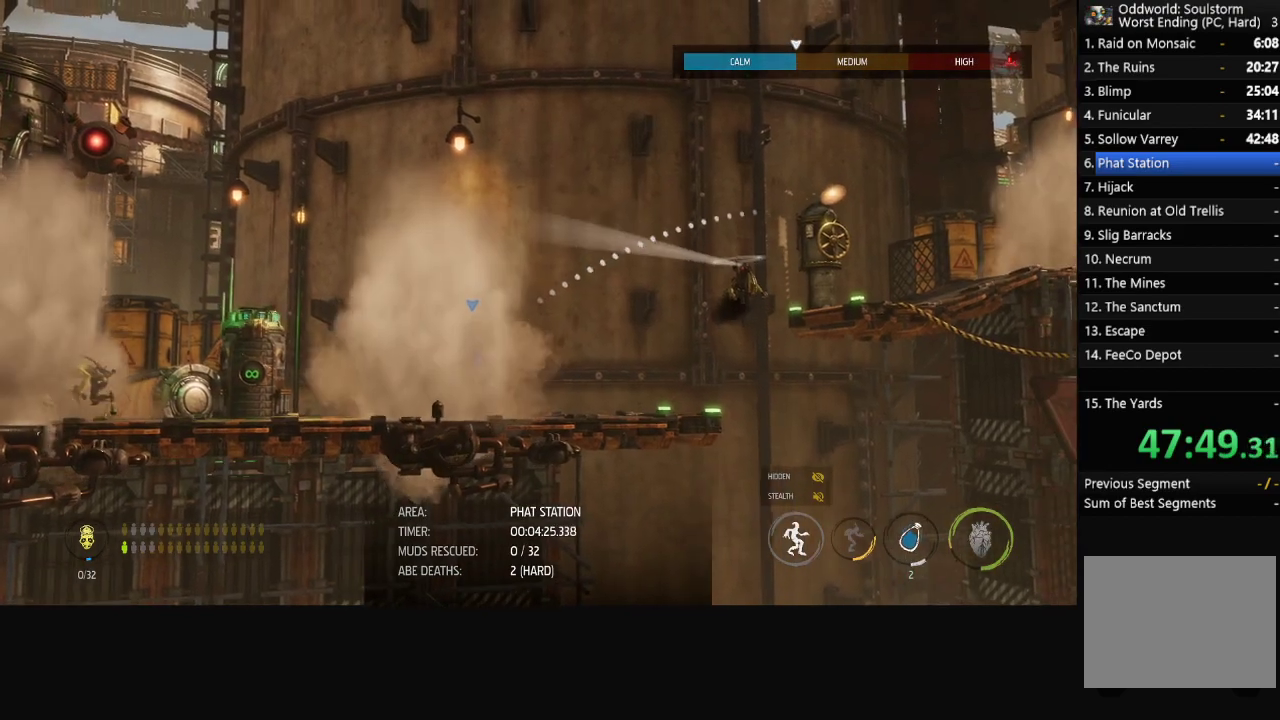
{"buttons": ["L1"], "left_stick": "center", "right_stick": "right", "events": []}
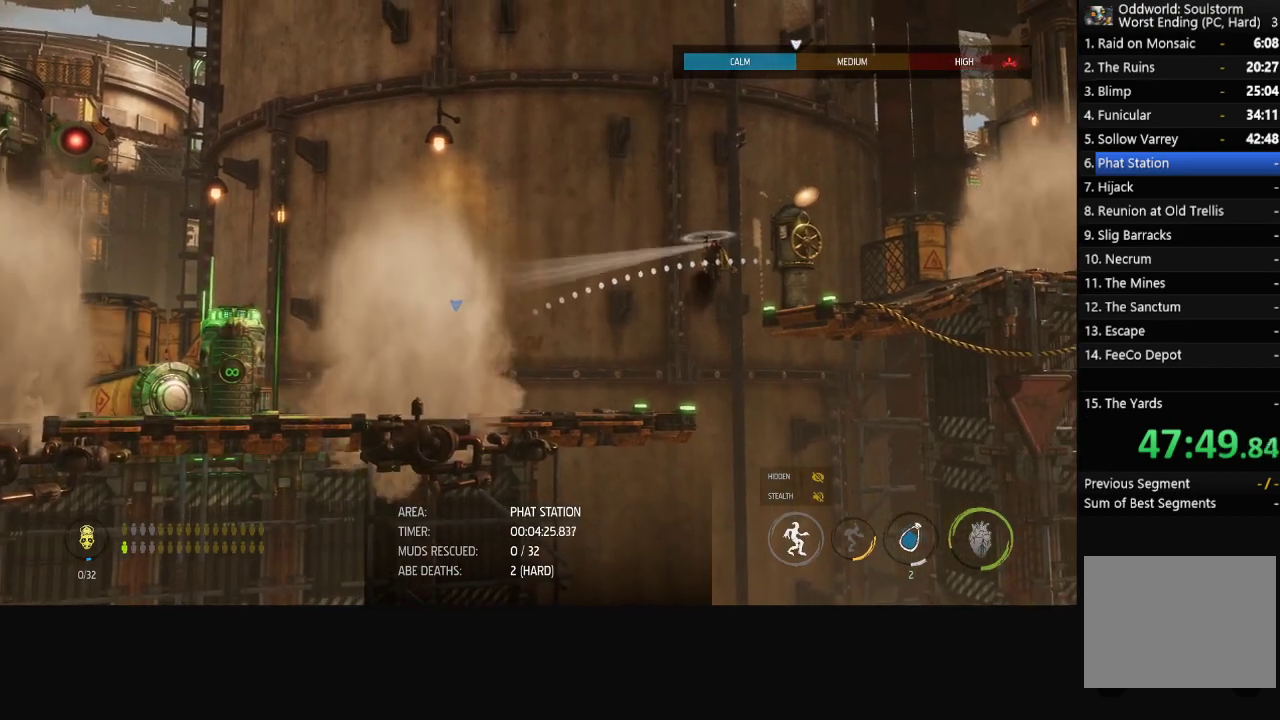
{"buttons": ["L1"], "left_stick": "center", "right_stick": "up-right", "events": [[67, "right_stick", "up-right"]]}
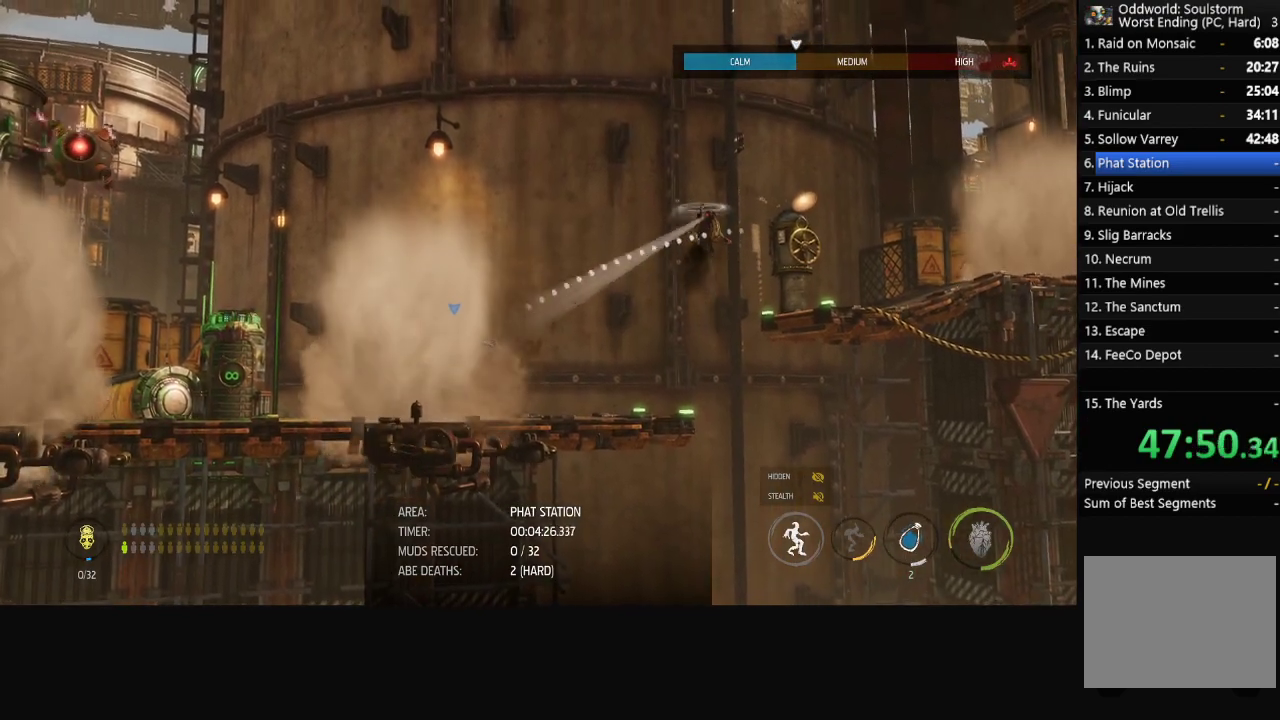
{"buttons": ["L1"], "left_stick": "center", "right_stick": "up-right", "events": []}
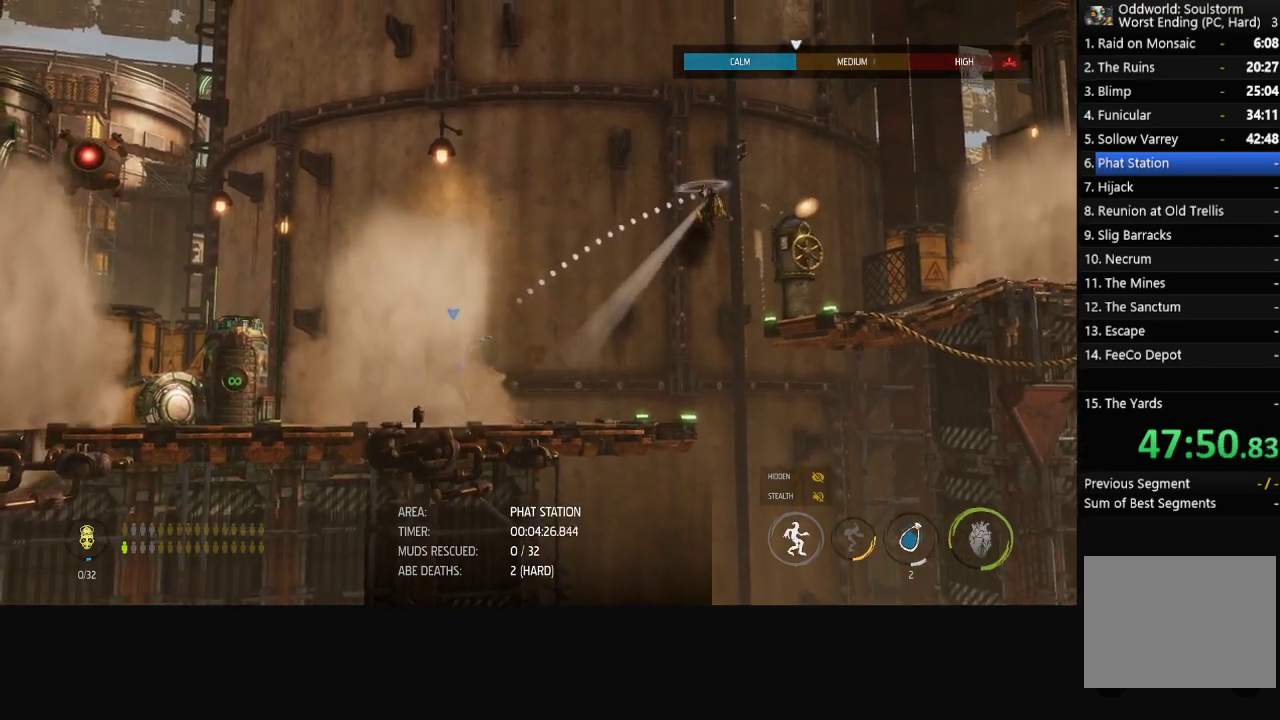
{"buttons": ["L1"], "left_stick": "center", "right_stick": "up-right", "events": []}
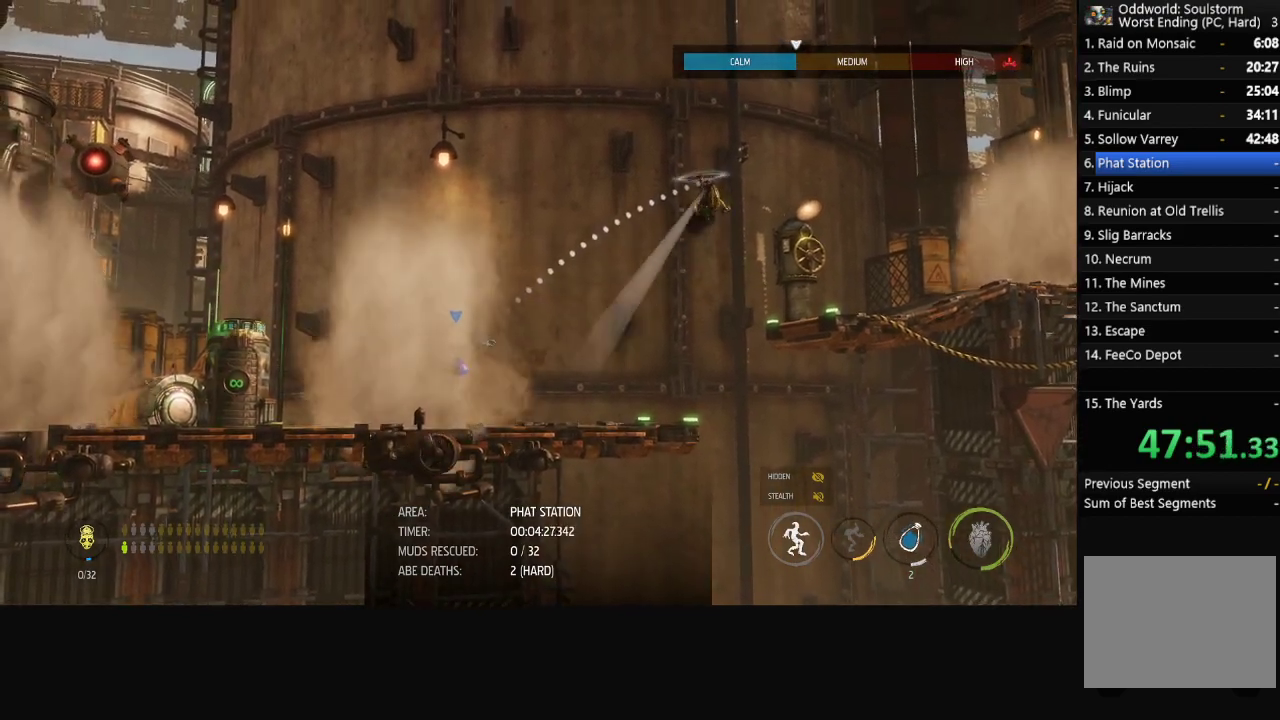
{"buttons": ["L1"], "left_stick": "center", "right_stick": "right", "events": [[483, "right_stick", "right"]]}
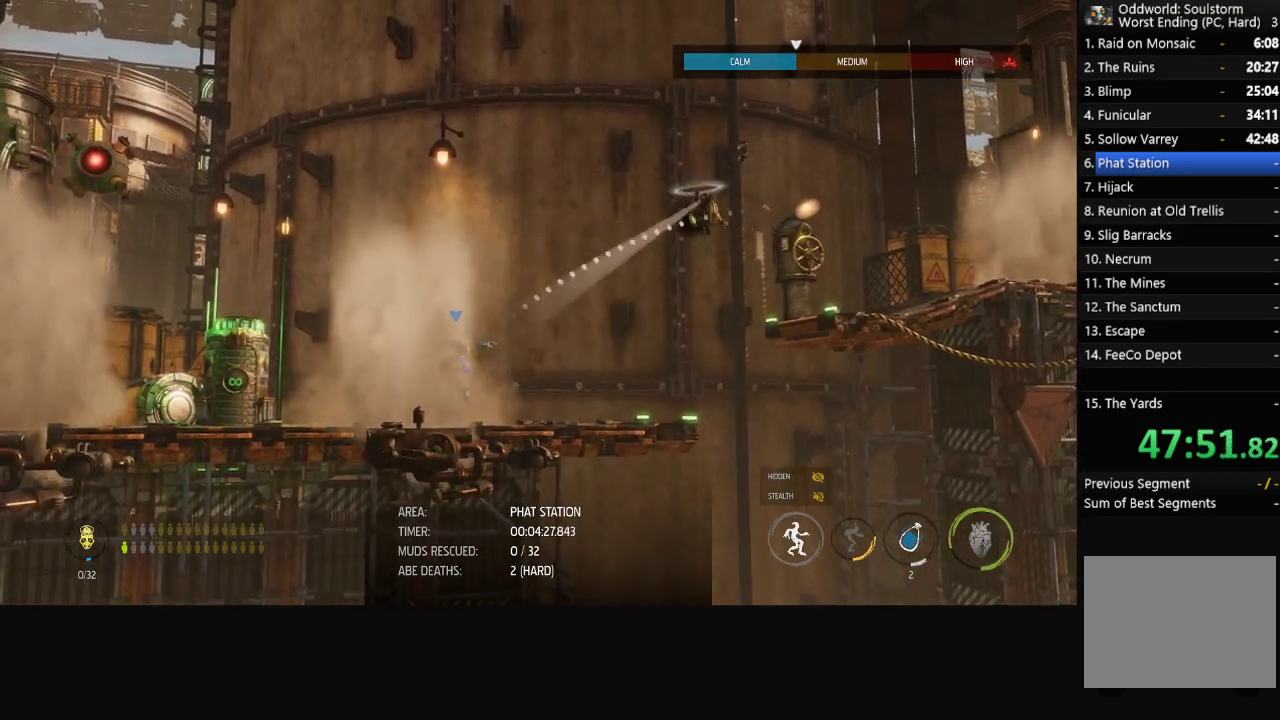
{"buttons": ["L1"], "left_stick": "center", "right_stick": "right", "events": []}
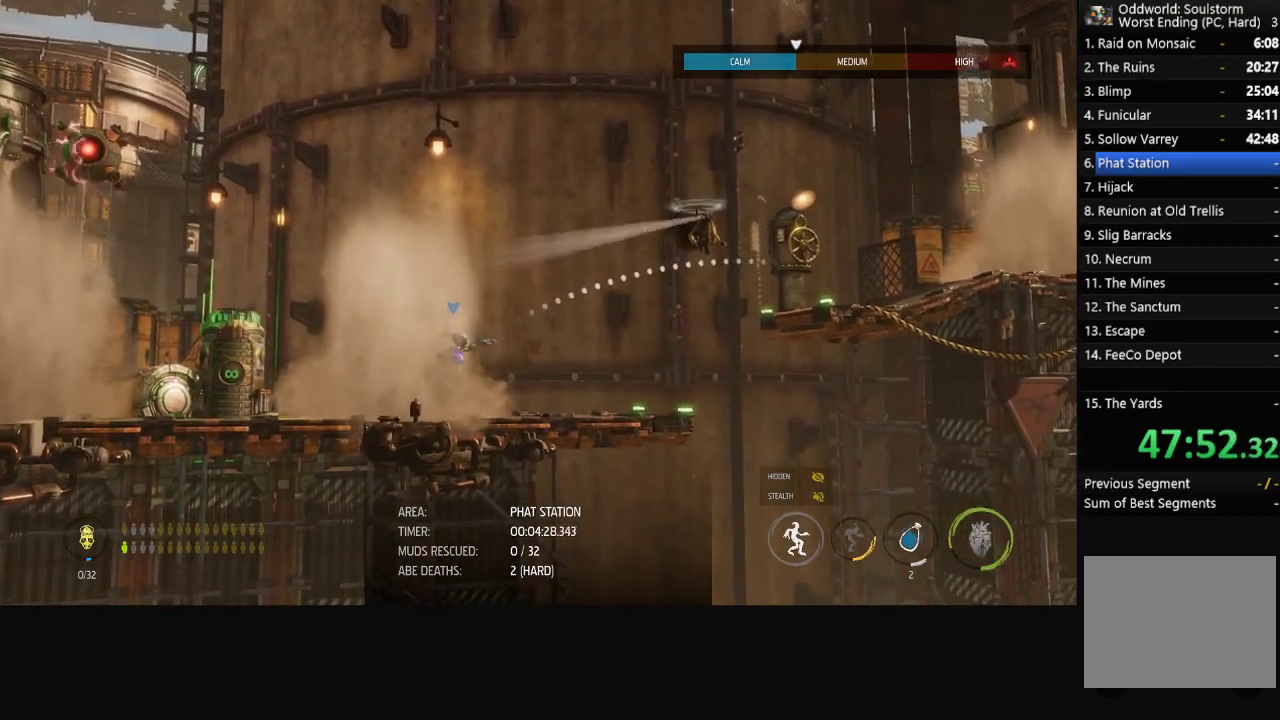
{"buttons": ["L1"], "left_stick": "center", "right_stick": "right", "events": [[67, "R2", "down"], [250, "R2", "up"]]}
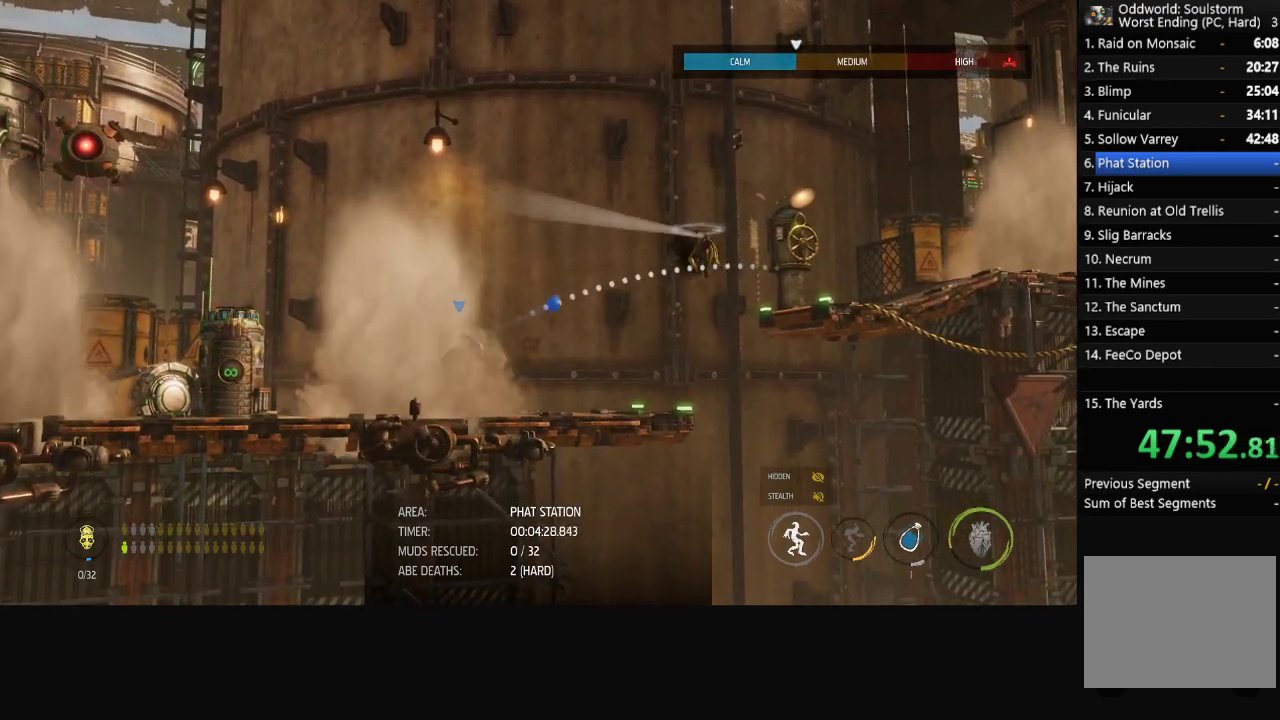
{"buttons": ["L1"], "left_stick": "right", "right_stick": "center", "events": [[200, "right_stick", "center"], [450, "left_stick", "right"]]}
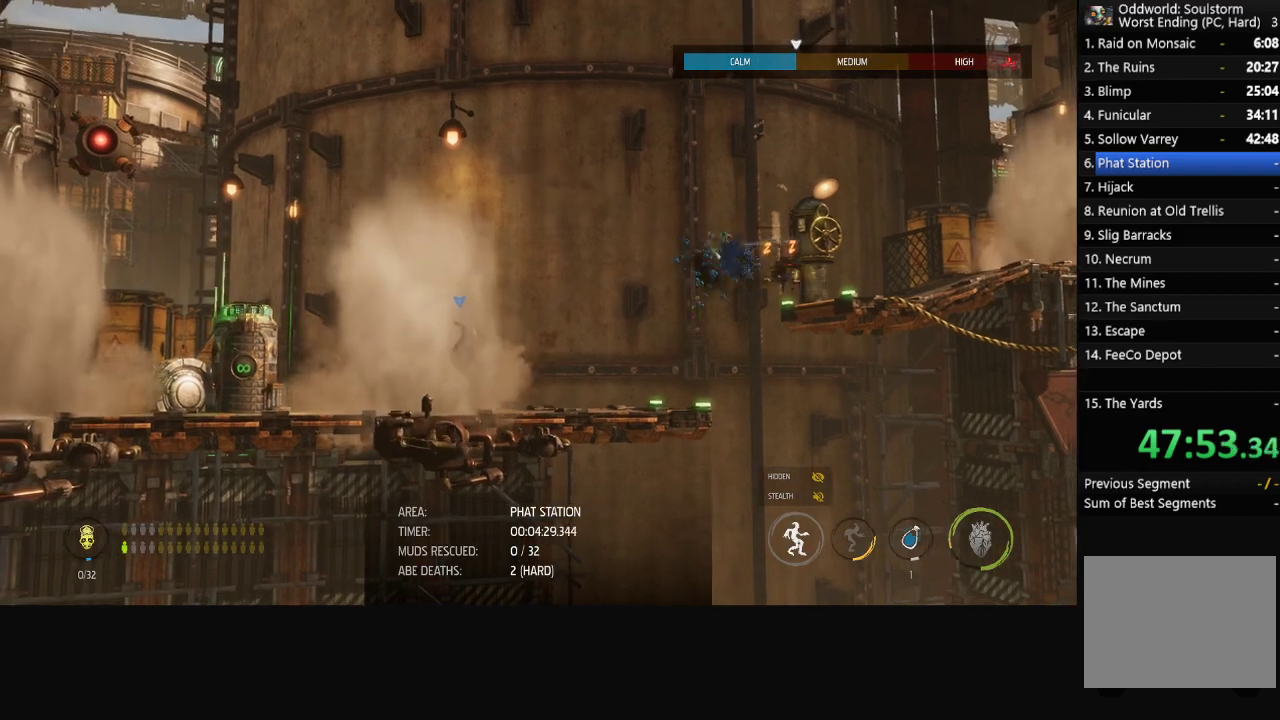
{"buttons": ["L1"], "left_stick": "right", "right_stick": "center", "events": []}
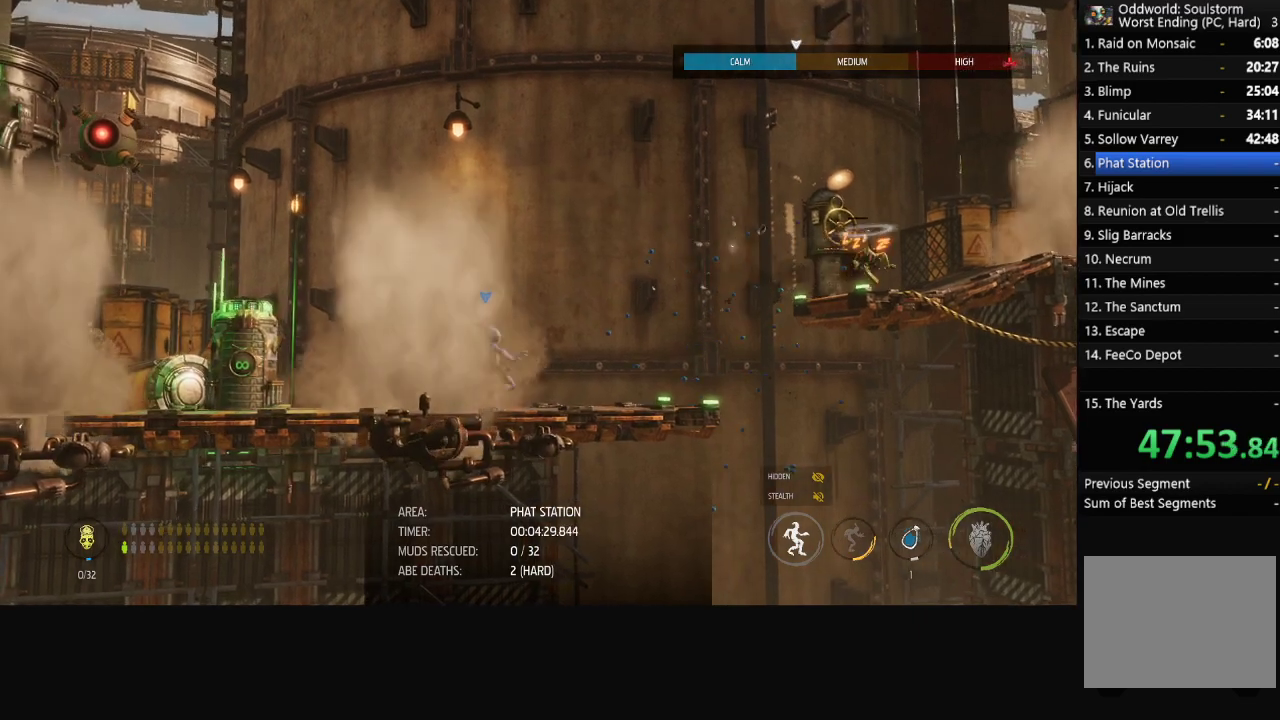
{"buttons": ["L1"], "left_stick": "left", "right_stick": "center", "events": [[217, "A", "down"], [300, "A", "up"], [383, "left_stick", "center"], [450, "left_stick", "left"]]}
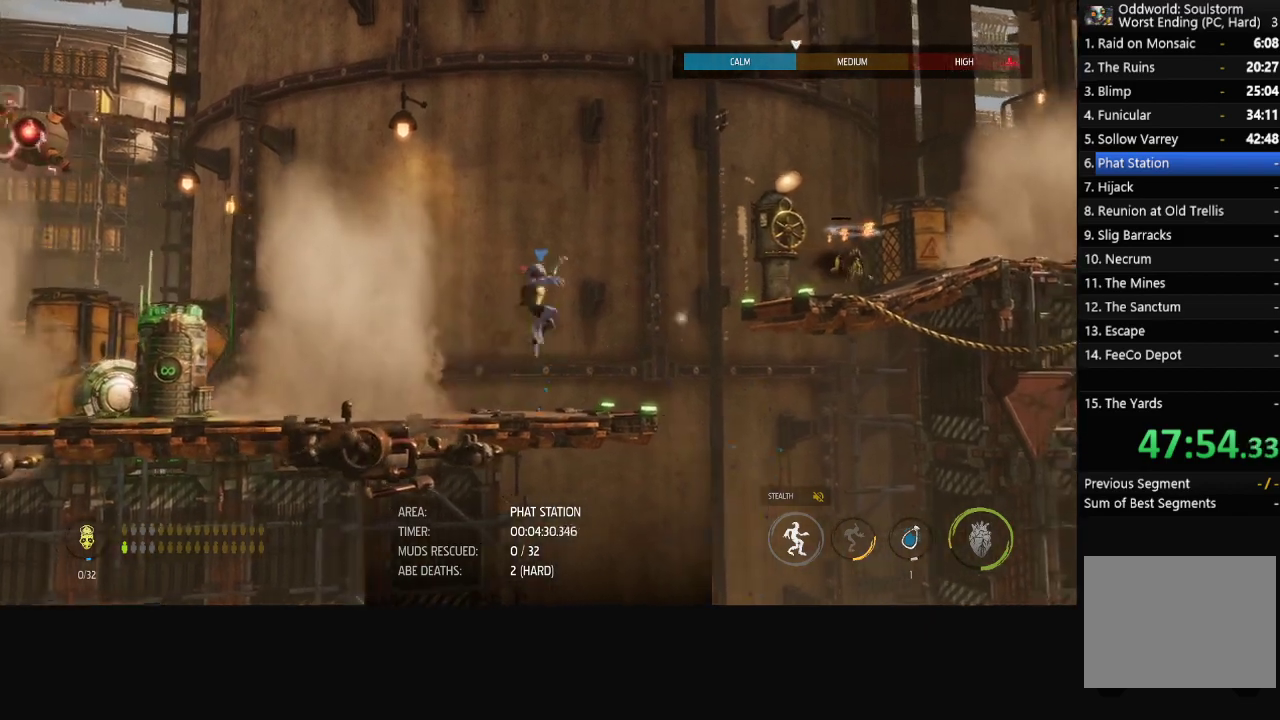
{"buttons": ["R1"], "left_stick": "right", "right_stick": "center", "events": [[117, "left_stick", "center"], [267, "L1", "up"], [383, "left_stick", "right"], [417, "R1", "down"]]}
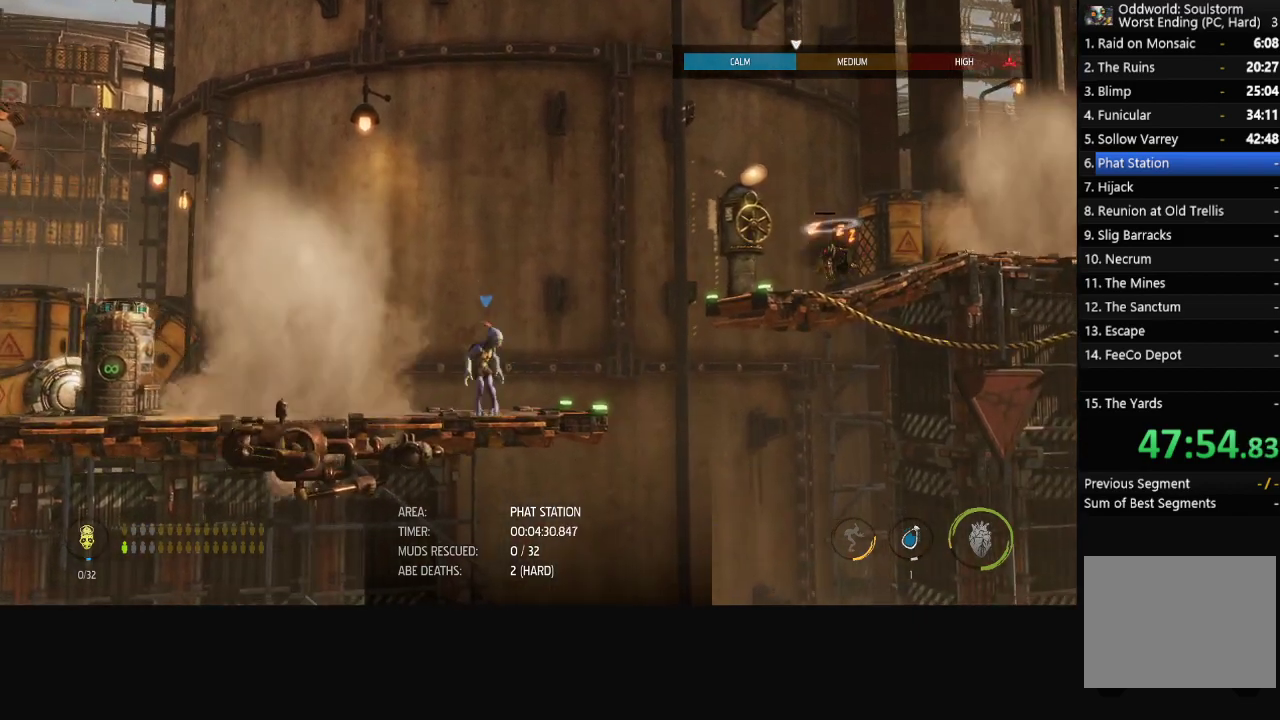
{"buttons": ["A", "R1"], "left_stick": "right", "right_stick": "center", "events": [[433, "A", "down"]]}
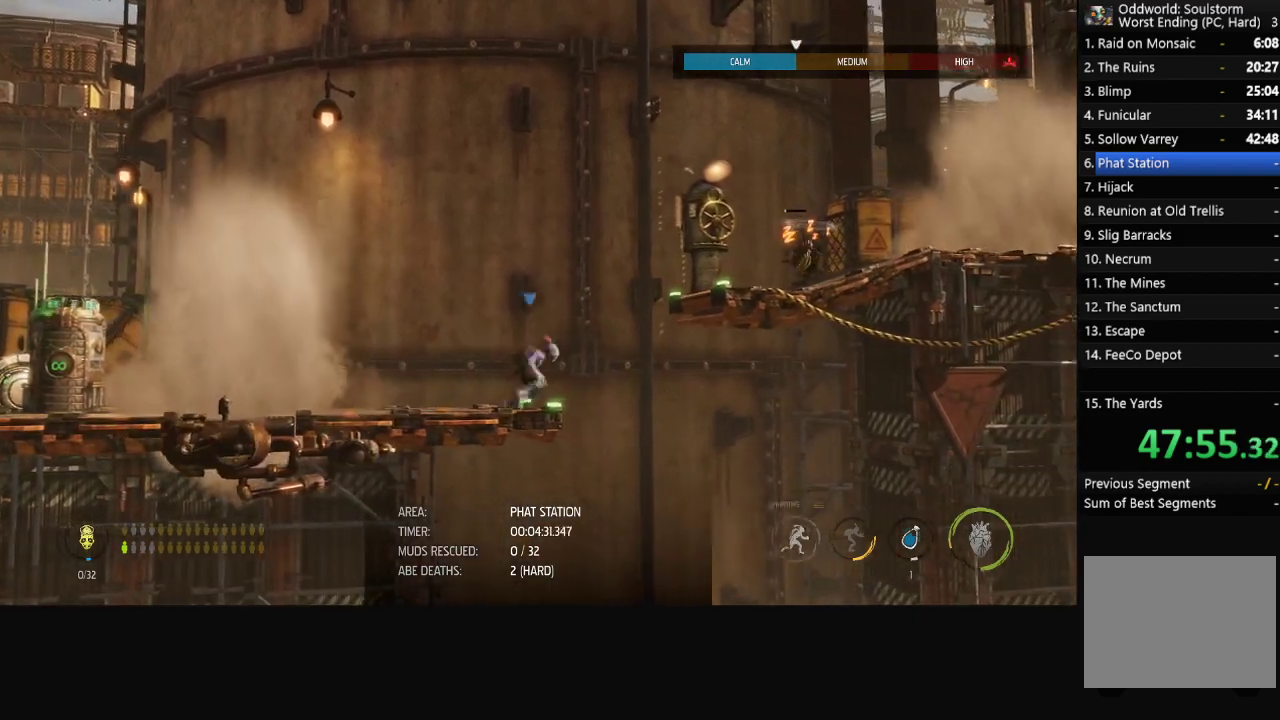
{"buttons": [], "left_stick": "center", "right_stick": "center", "events": [[67, "A", "up"], [183, "A", "down"], [300, "A", "up"], [467, "left_stick", "center"], [500, "R1", "up"]]}
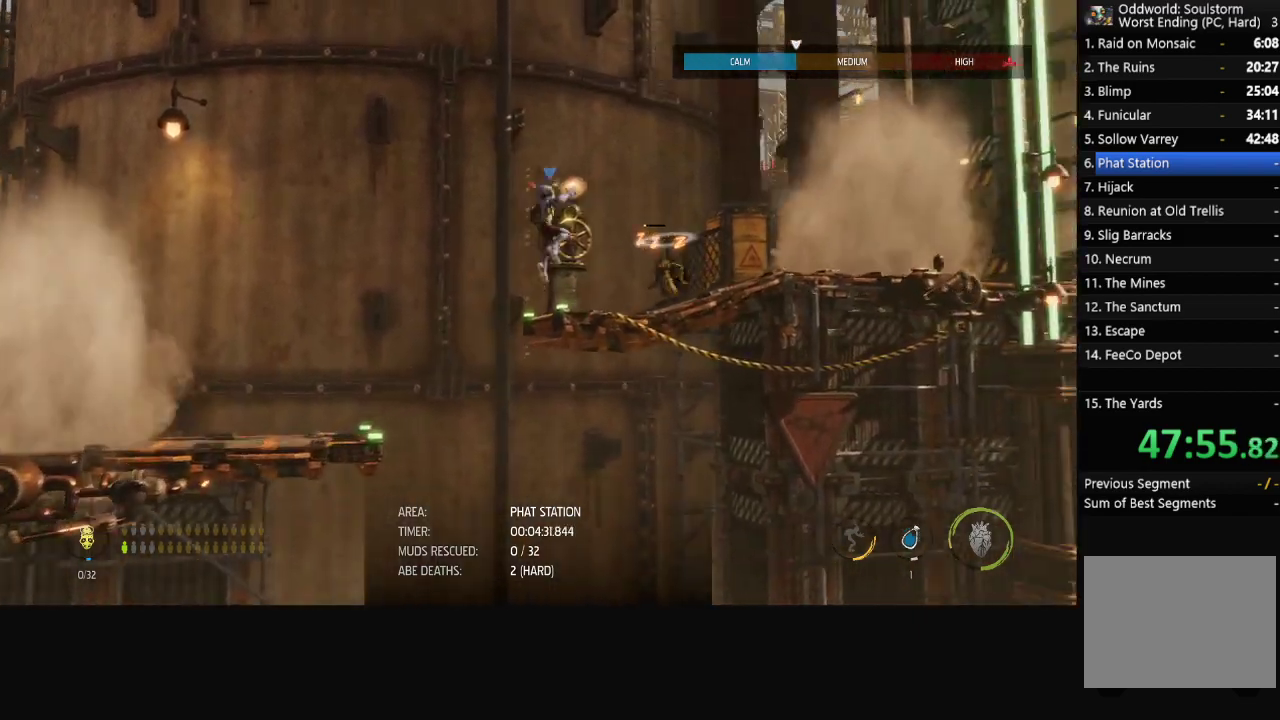
{"buttons": [], "left_stick": "center", "right_stick": "center", "events": [[167, "left_stick", "left"], [300, "left_stick", "center"]]}
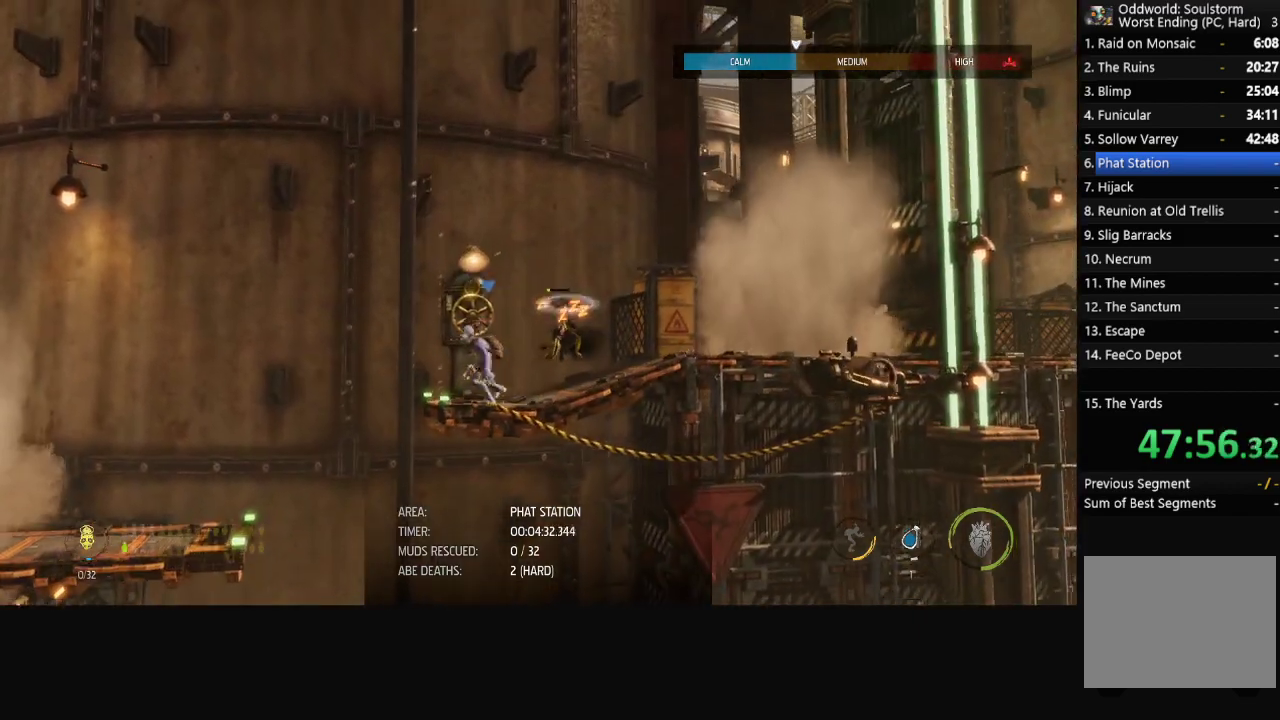
{"buttons": ["X"], "left_stick": "center", "right_stick": "center", "events": [[167, "X", "down"]]}
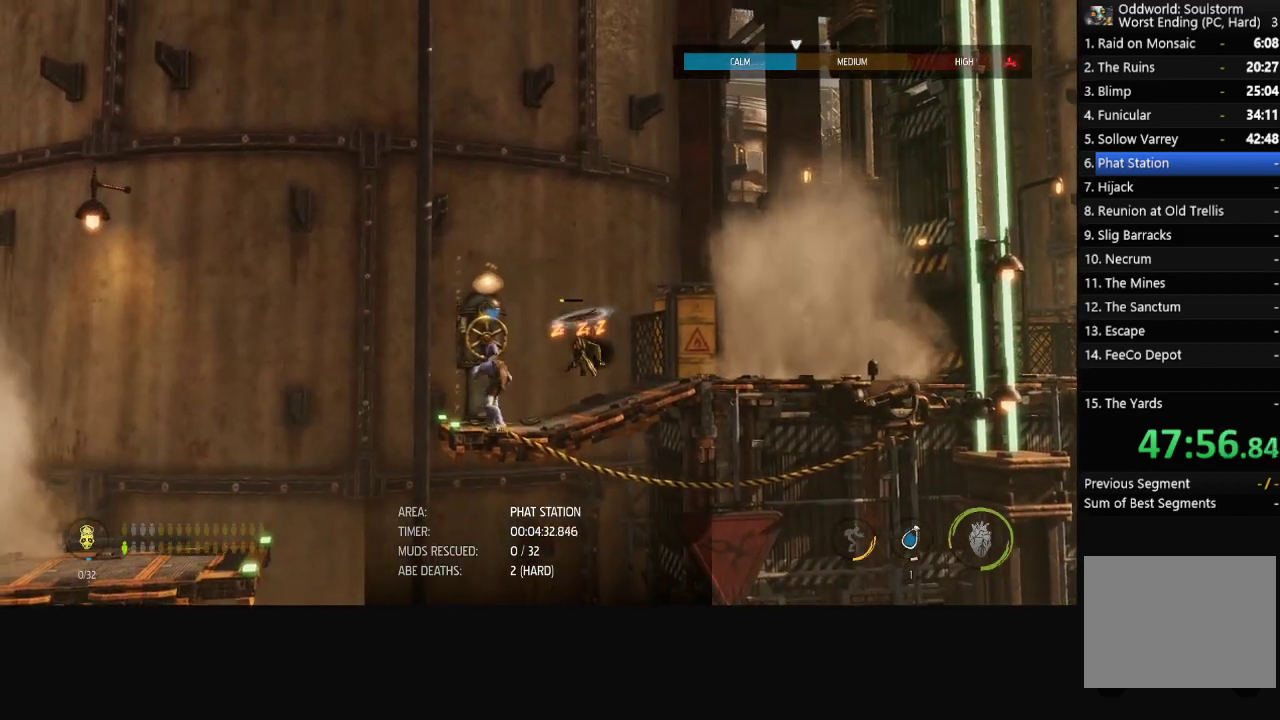
{"buttons": ["X"], "left_stick": "center", "right_stick": "center", "events": []}
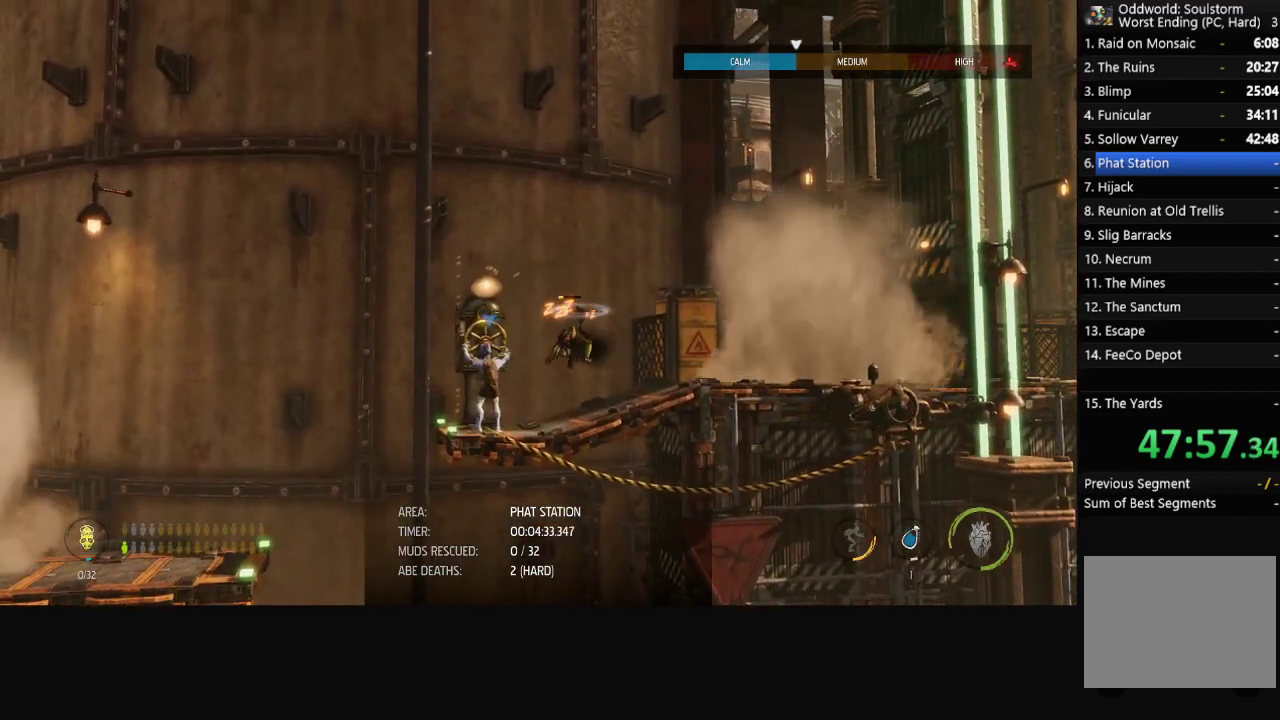
{"buttons": ["X"], "left_stick": "center", "right_stick": "center", "events": []}
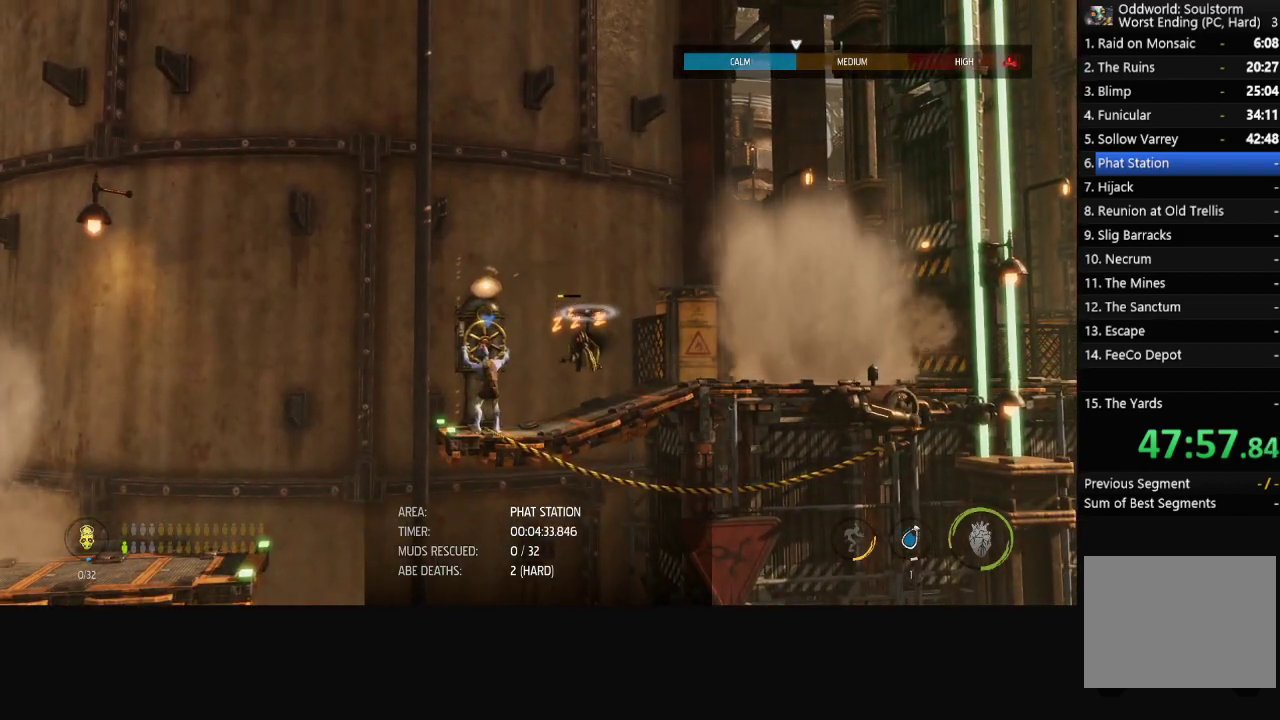
{"buttons": ["X"], "left_stick": "center", "right_stick": "center", "events": []}
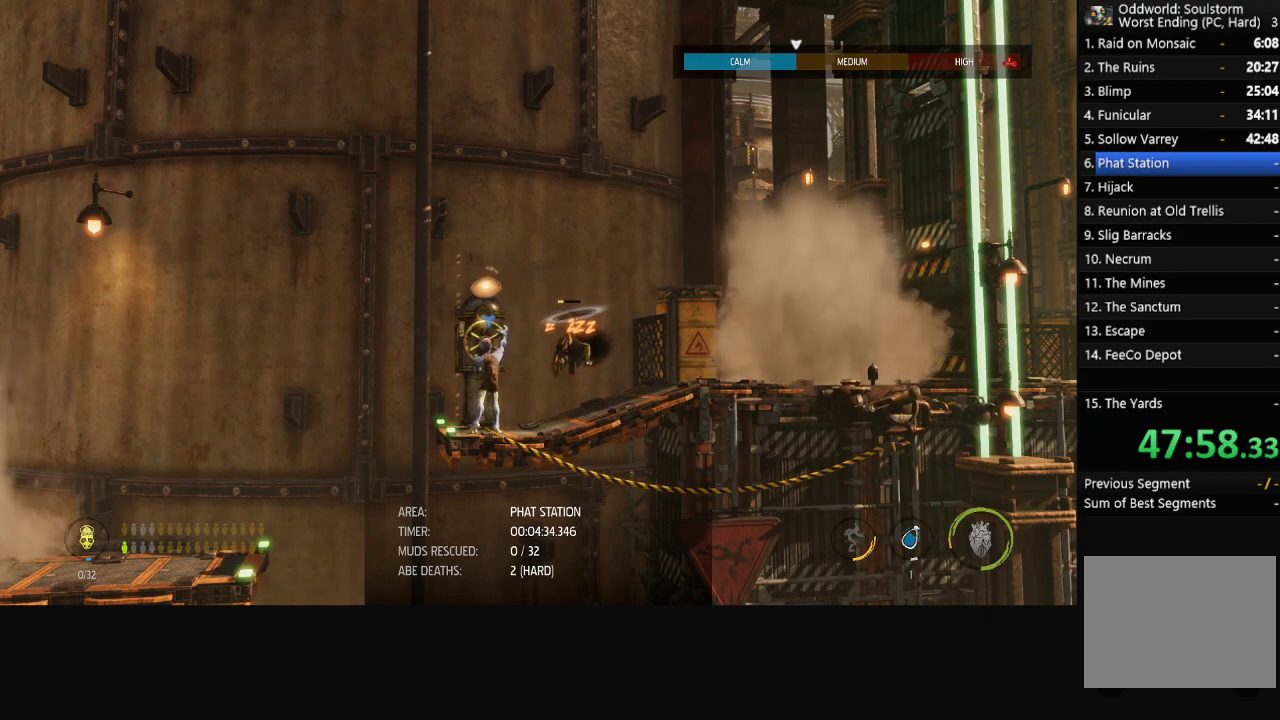
{"buttons": ["X"], "left_stick": "center", "right_stick": "center", "events": []}
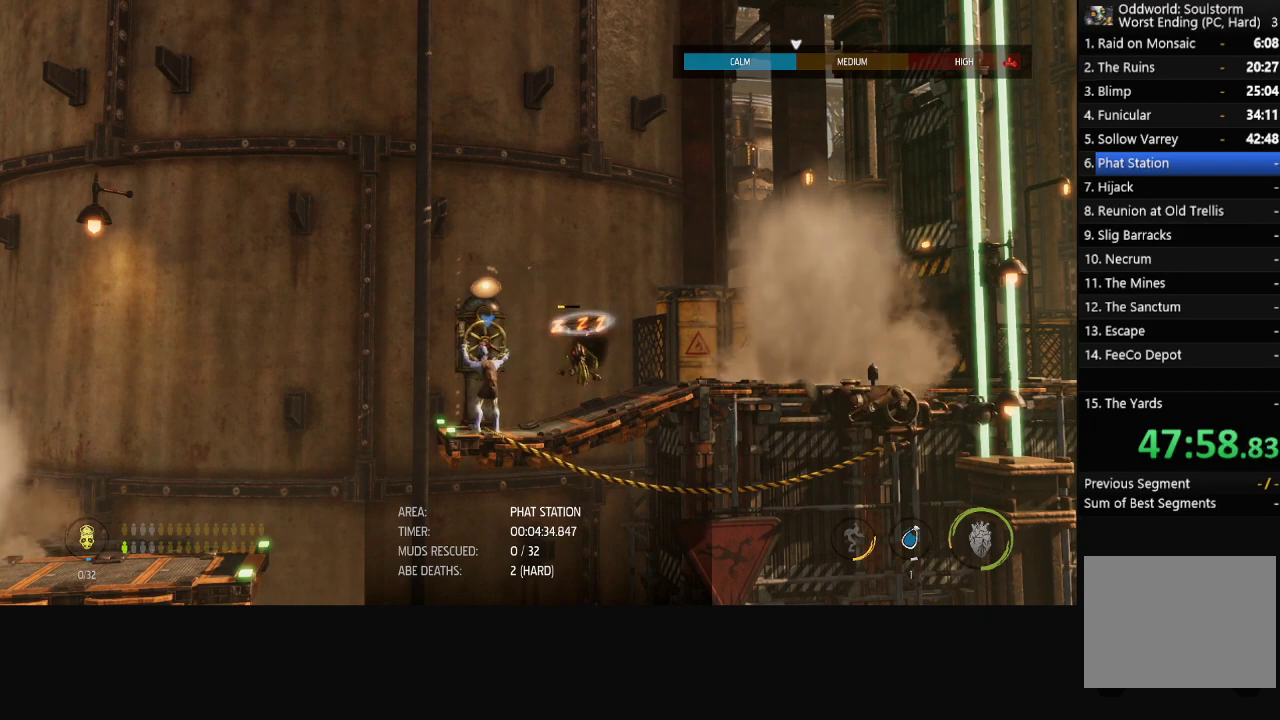
{"buttons": ["X"], "left_stick": "center", "right_stick": "center", "events": []}
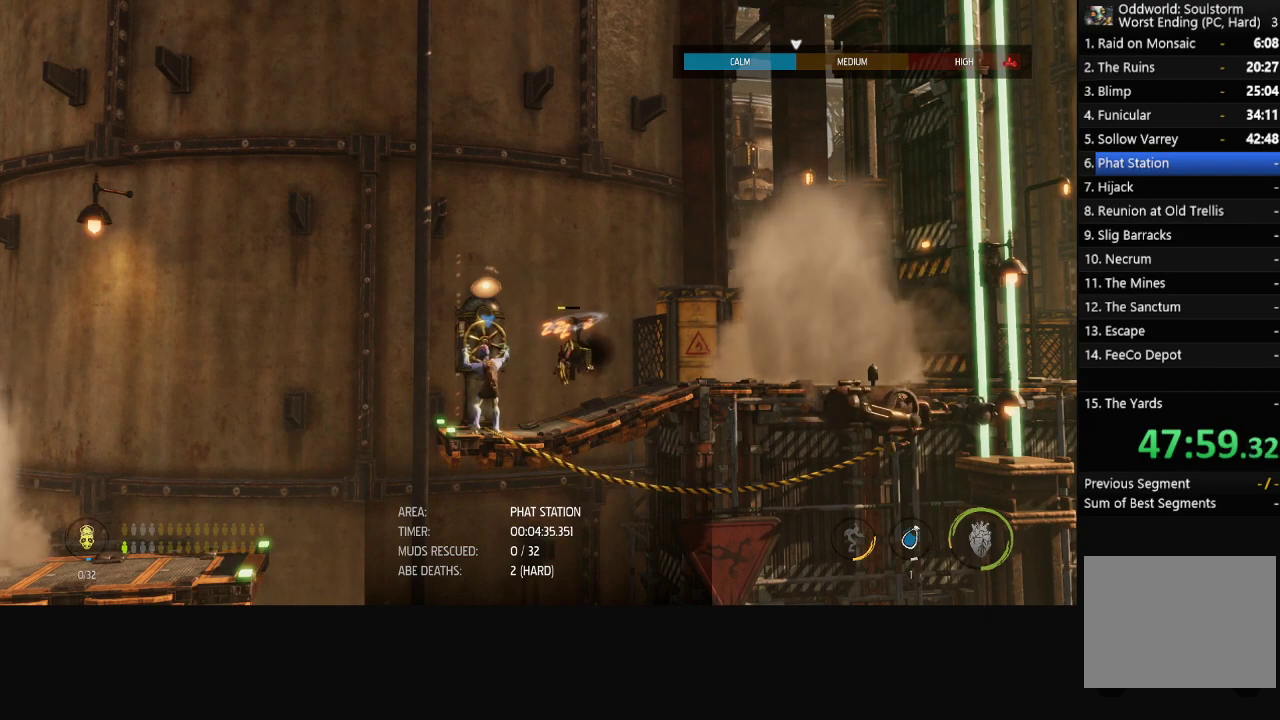
{"buttons": ["X"], "left_stick": "center", "right_stick": "center", "events": []}
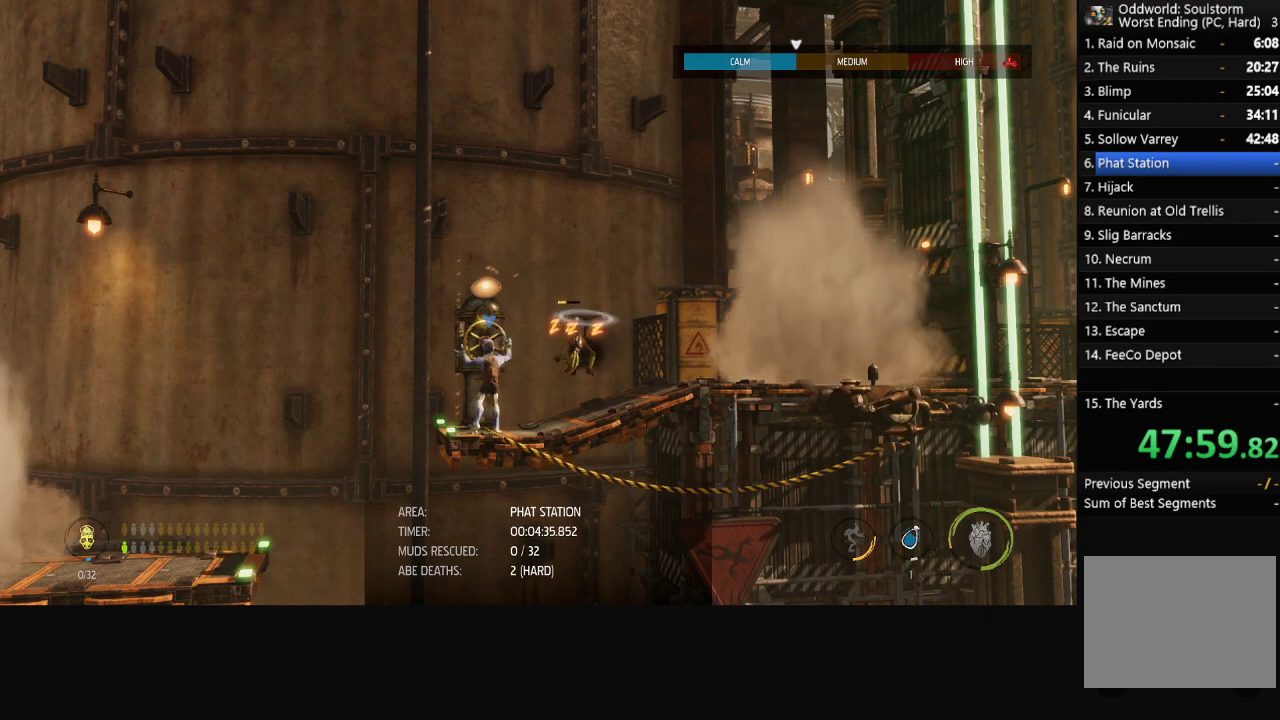
{"buttons": ["X"], "left_stick": "center", "right_stick": "center", "events": []}
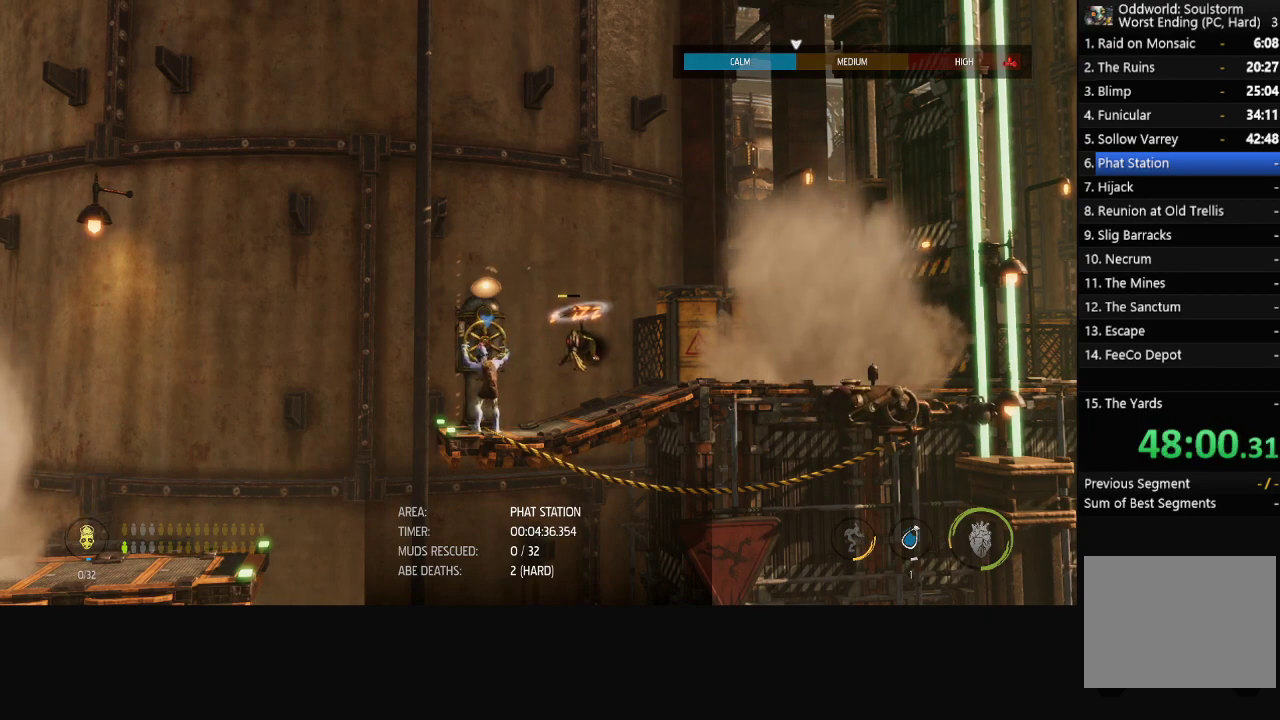
{"buttons": ["X"], "left_stick": "center", "right_stick": "center", "events": []}
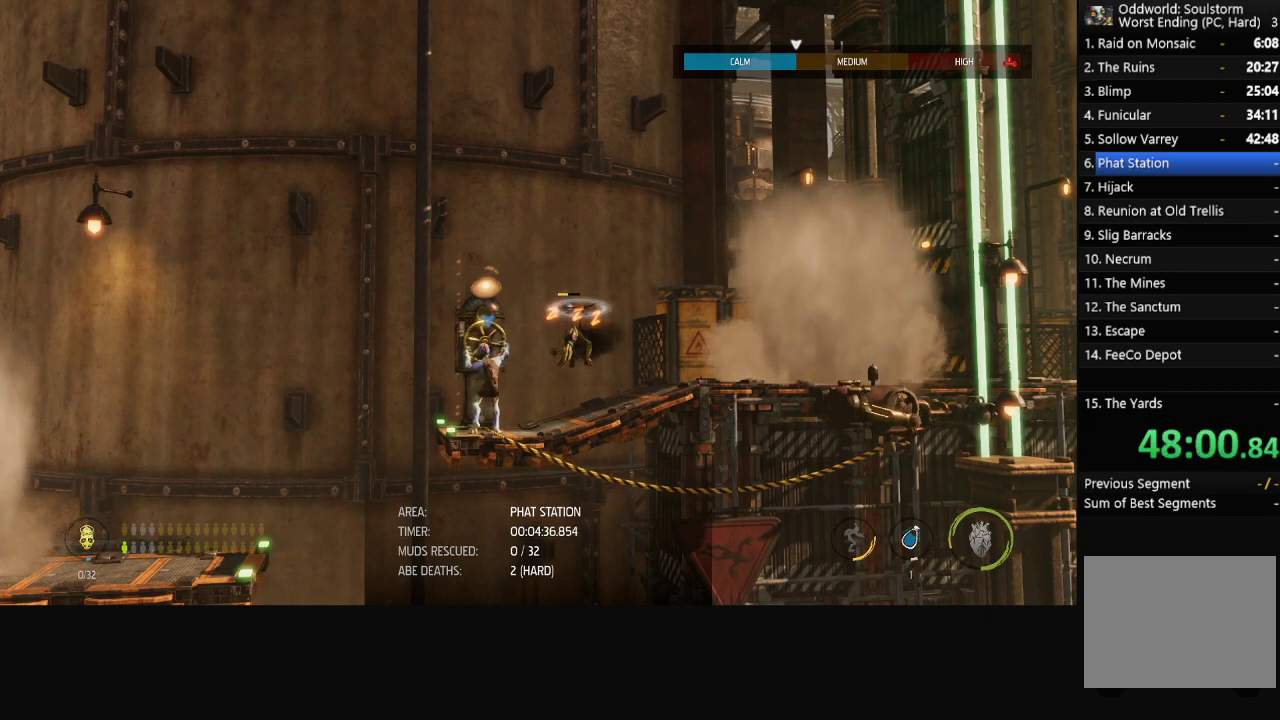
{"buttons": ["X"], "left_stick": "center", "right_stick": "center", "events": []}
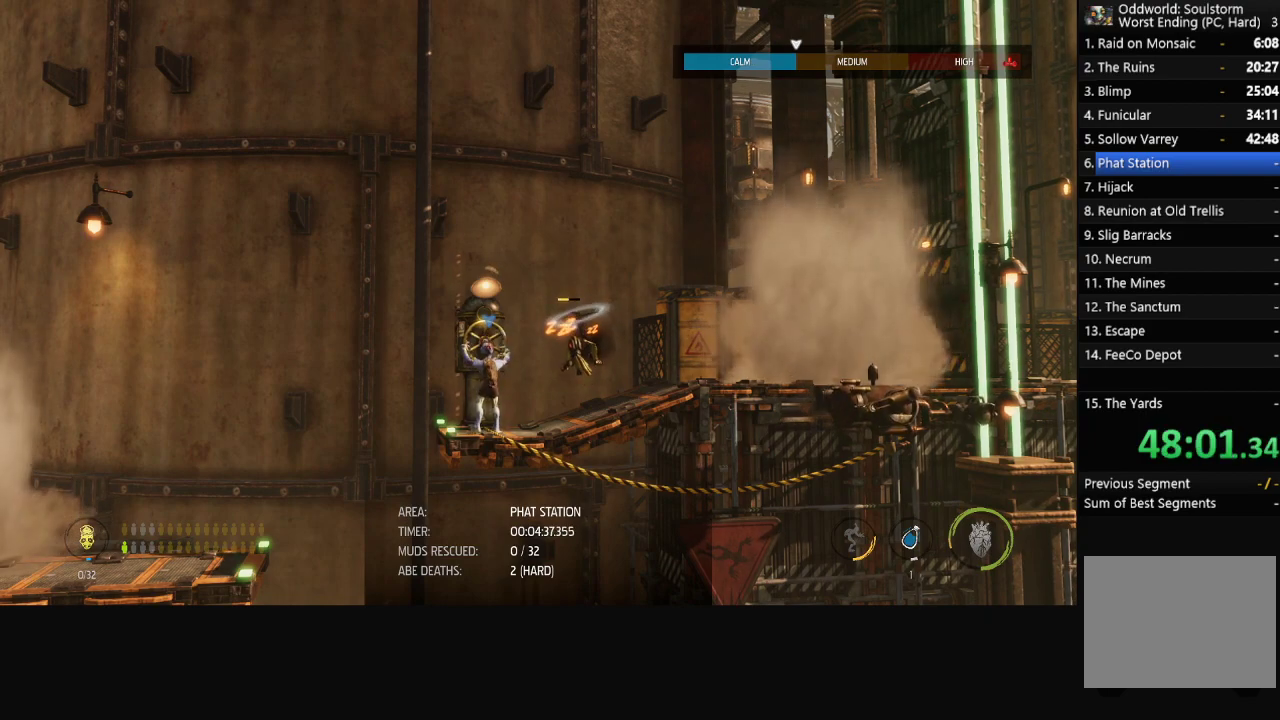
{"buttons": ["X"], "left_stick": "center", "right_stick": "center", "events": []}
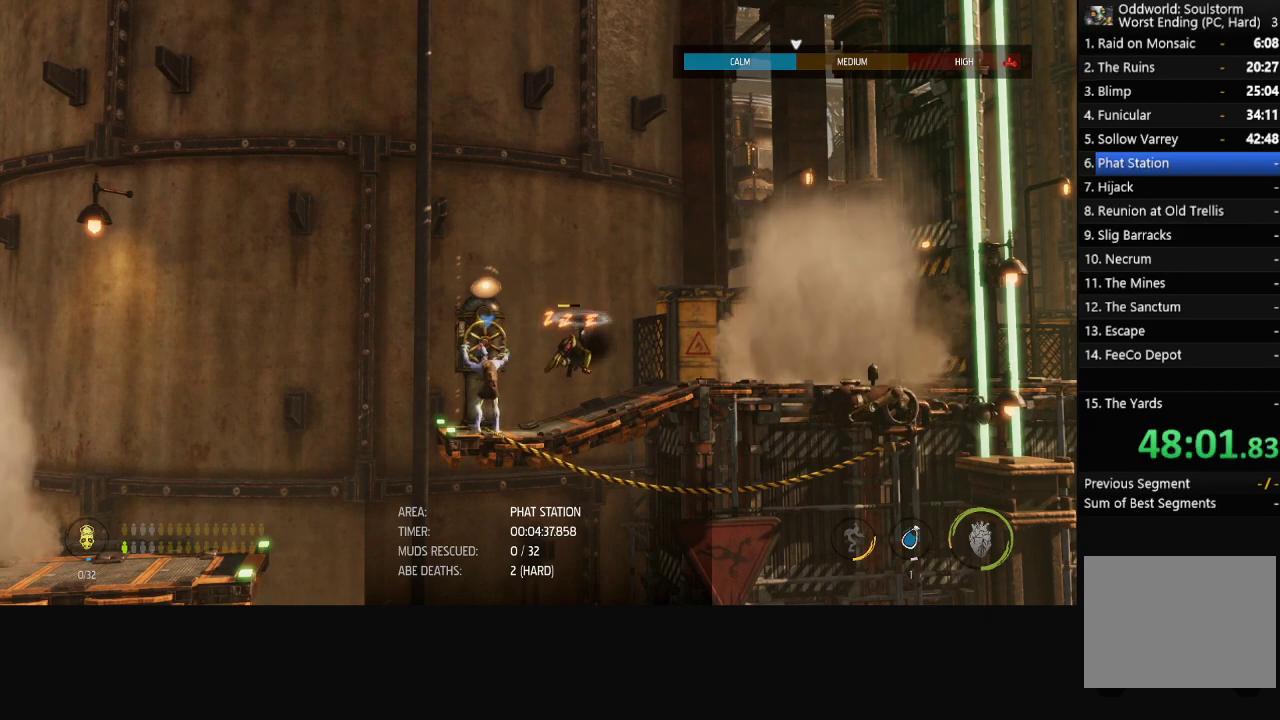
{"buttons": ["X"], "left_stick": "center", "right_stick": "center", "events": []}